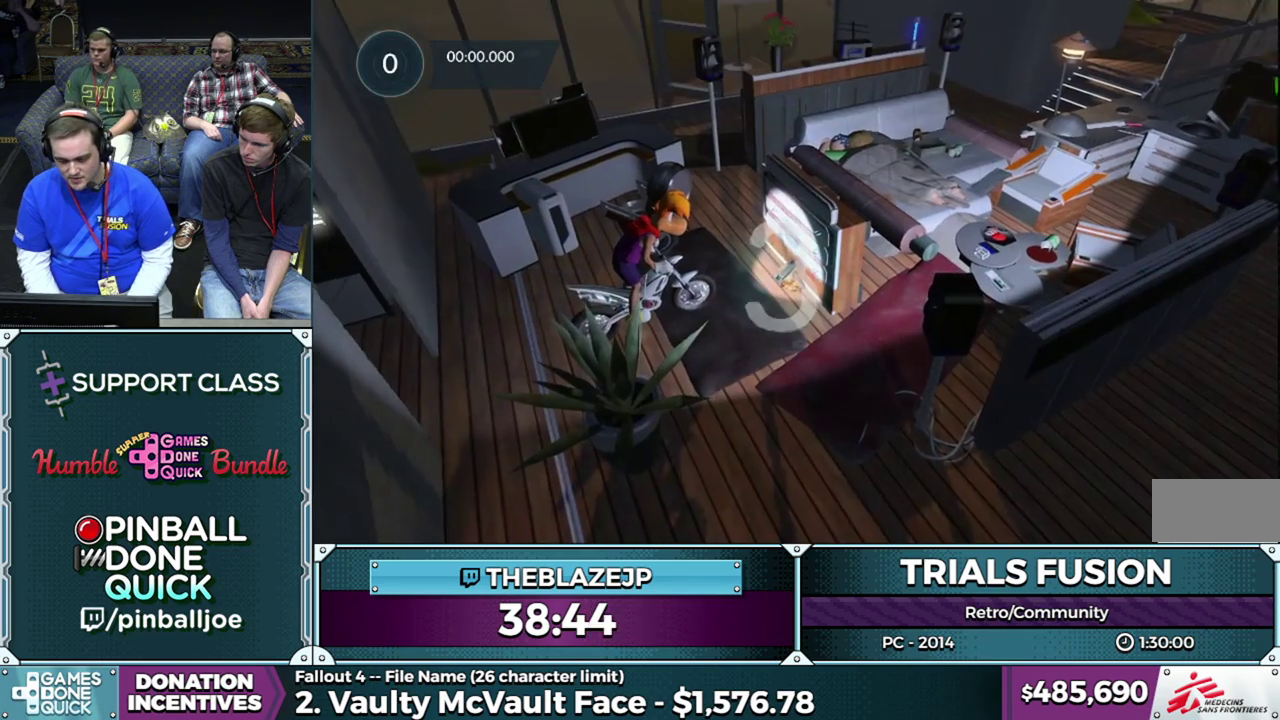
Gameplay with a controller (Xbox layout); each line is a JSON object with the inputs held at the frame after it. "events" lists button and stick changes between this image and that frame as [ms after this image, input, new state], when the widget could be followed in between. This overlay highlights the sticks when they move; stick clicks (L3) are not distinguishable. Not read: L1 L3 R1 R3.
{"buttons": ["R2"], "left_stick": "center", "events": [[83, "R2", "down"]]}
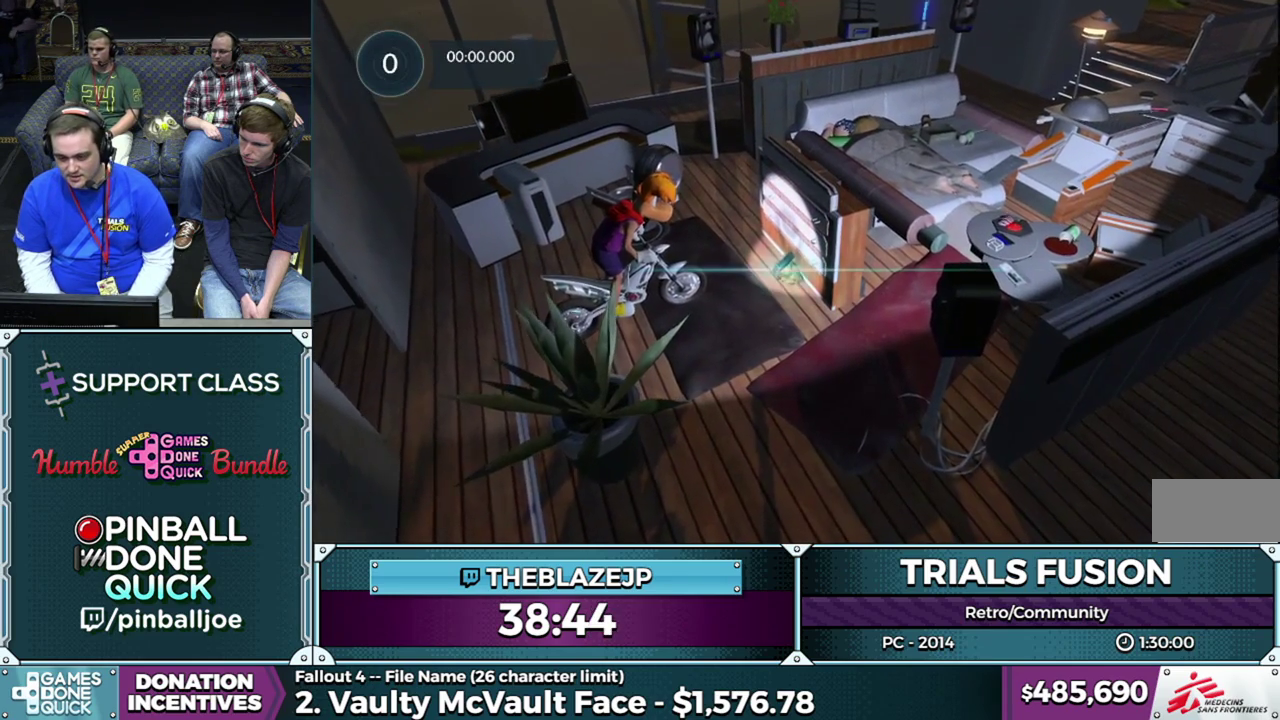
{"buttons": [], "left_stick": "center", "events": [[33, "R2", "up"]]}
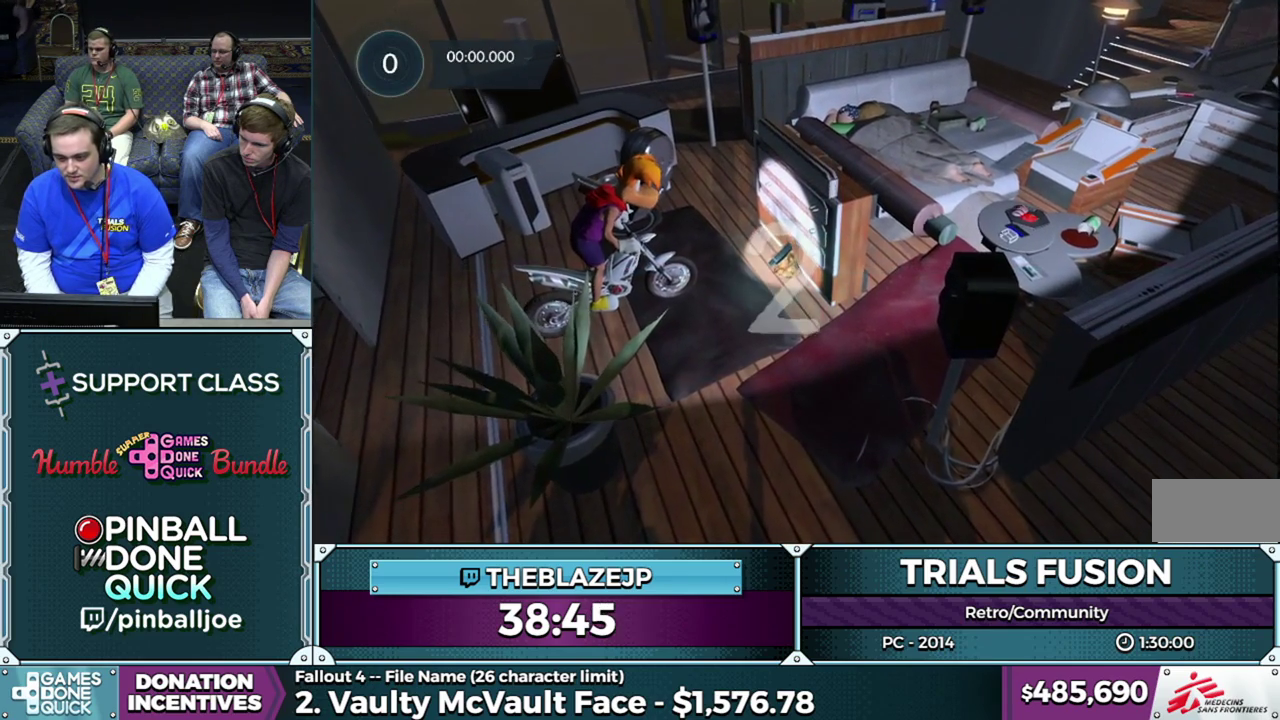
{"buttons": [], "left_stick": "center", "events": []}
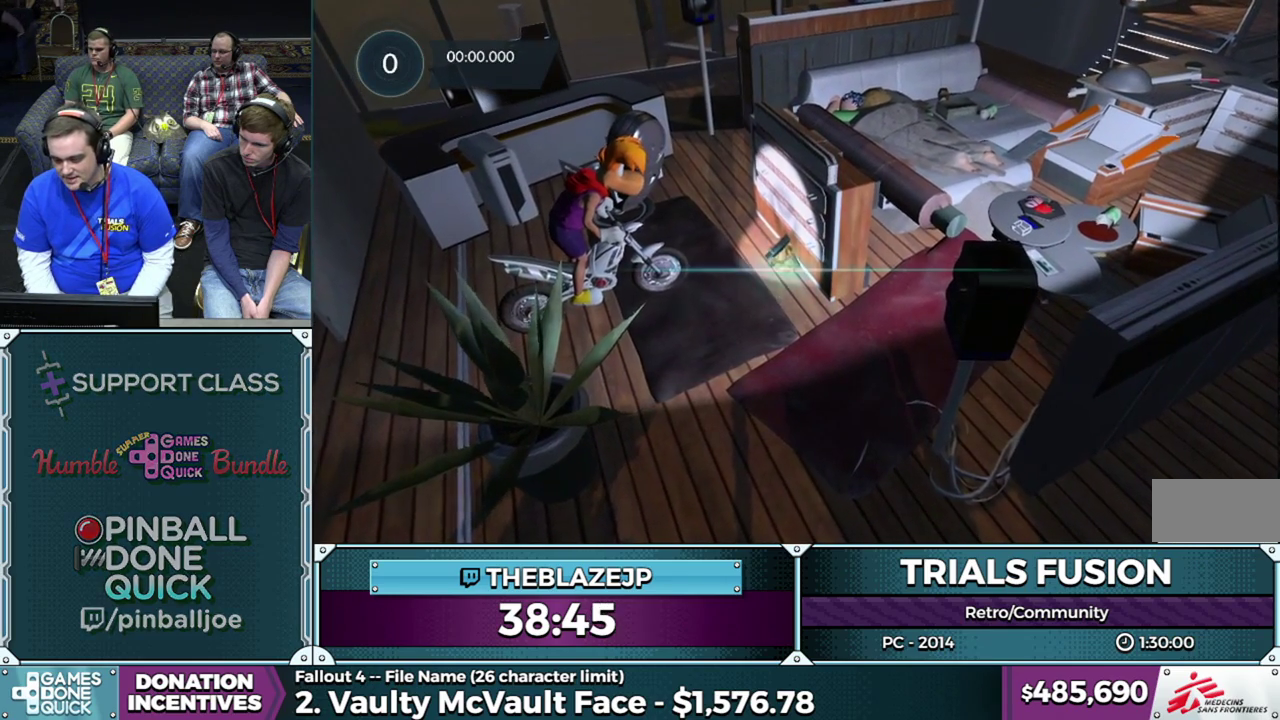
{"buttons": [], "left_stick": "center", "events": []}
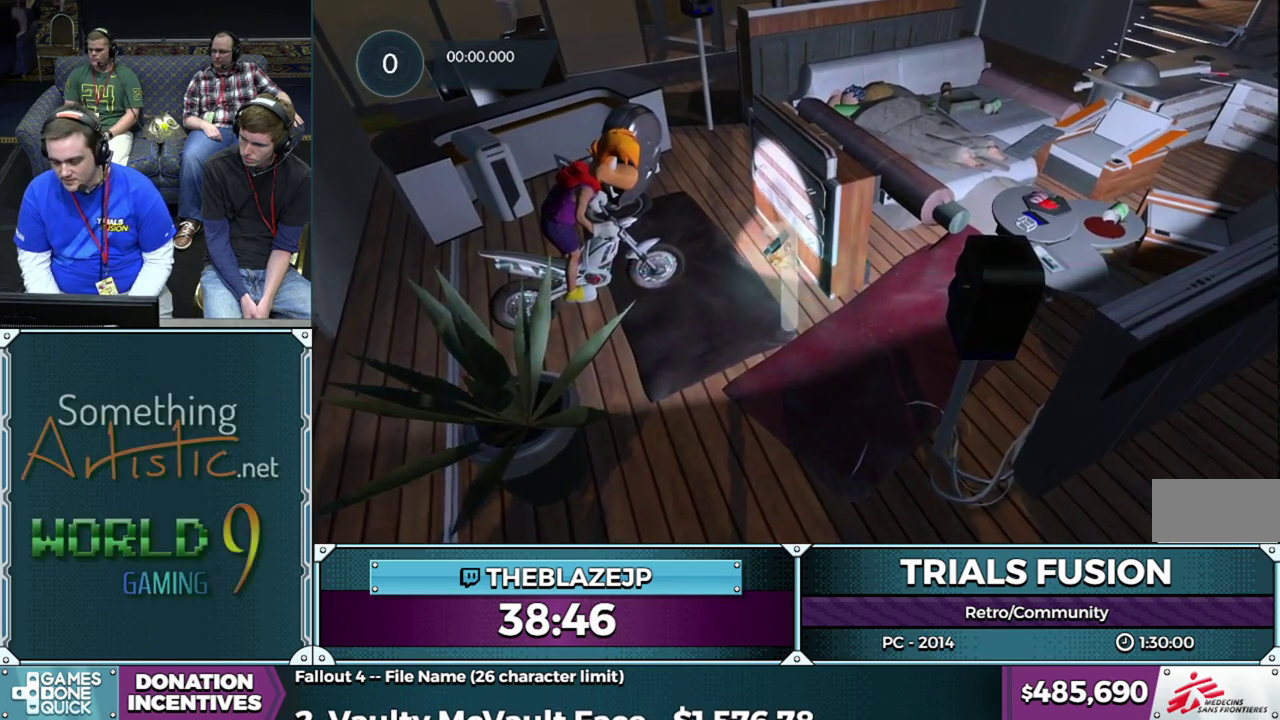
{"buttons": ["R2"], "left_stick": "center", "events": [[150, "R2", "down"], [267, "R2", "up"], [317, "R2", "down"]]}
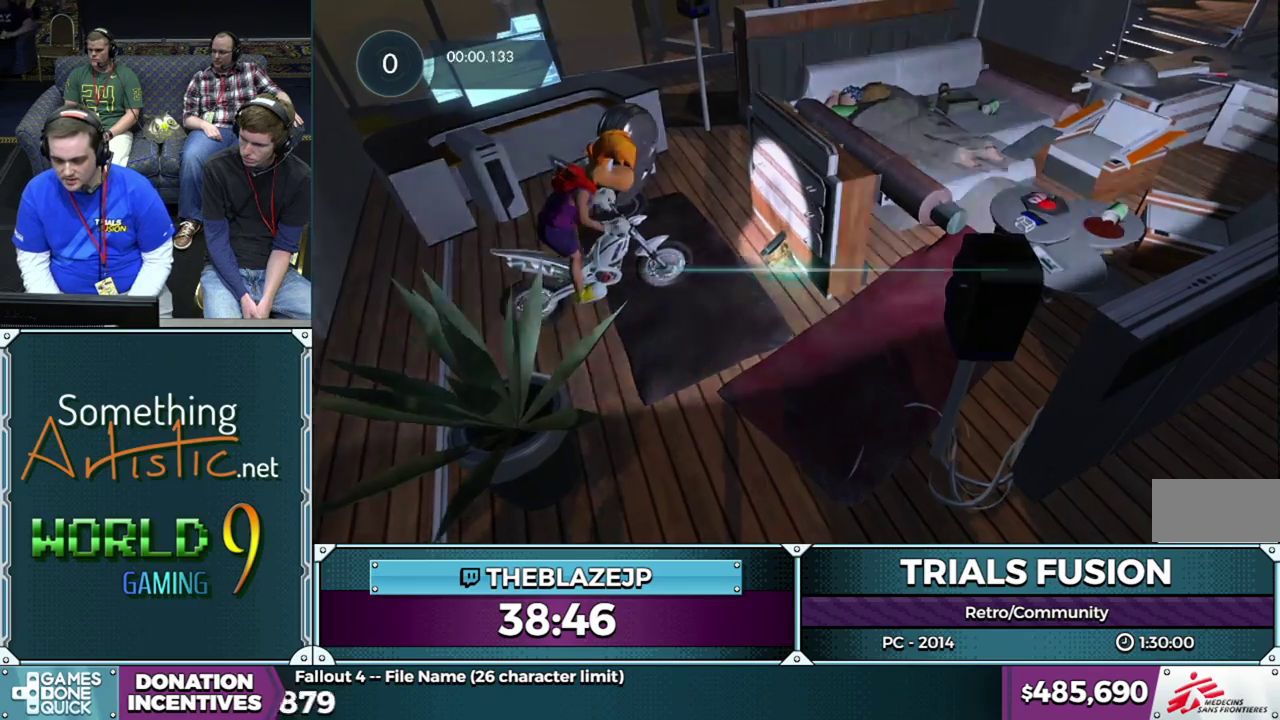
{"buttons": ["R2"], "left_stick": "right", "events": [[33, "left_stick", "left"], [233, "left_stick", "right"], [350, "left_stick", "center"], [450, "left_stick", "right"]]}
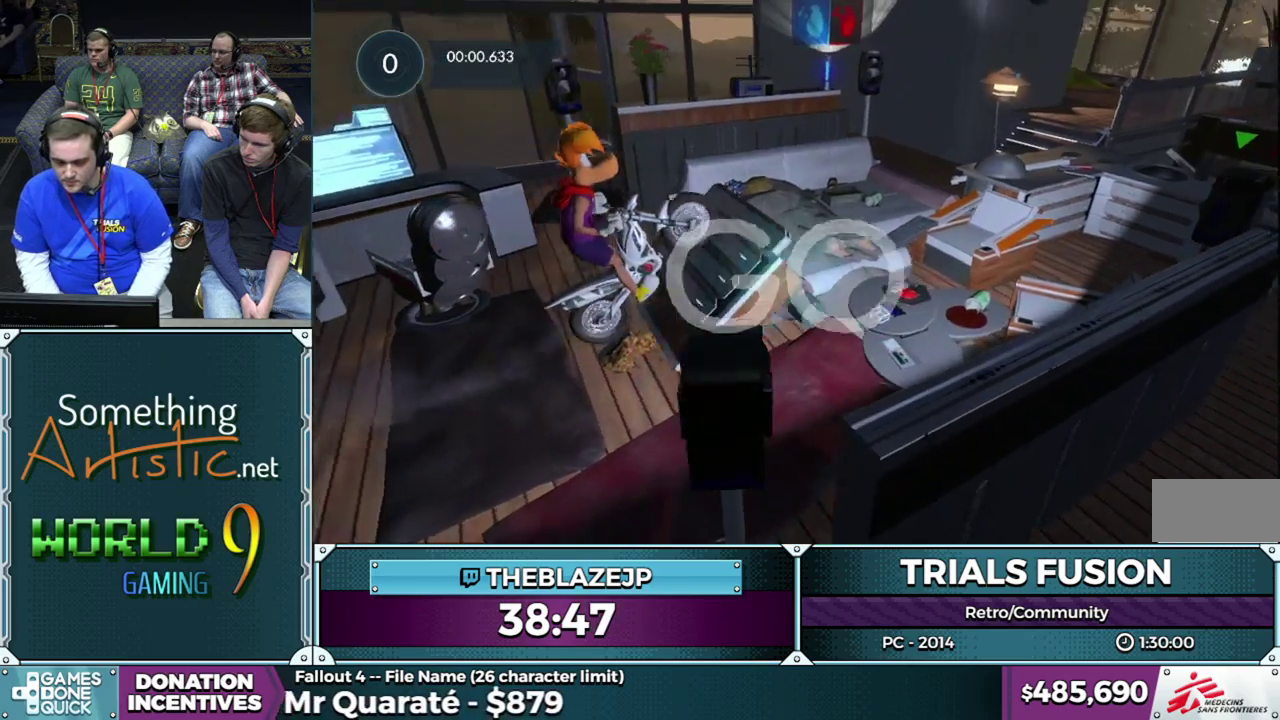
{"buttons": [], "left_stick": "left", "events": [[67, "left_stick", "left"], [217, "R2", "up"], [433, "R2", "down"], [500, "R2", "up"]]}
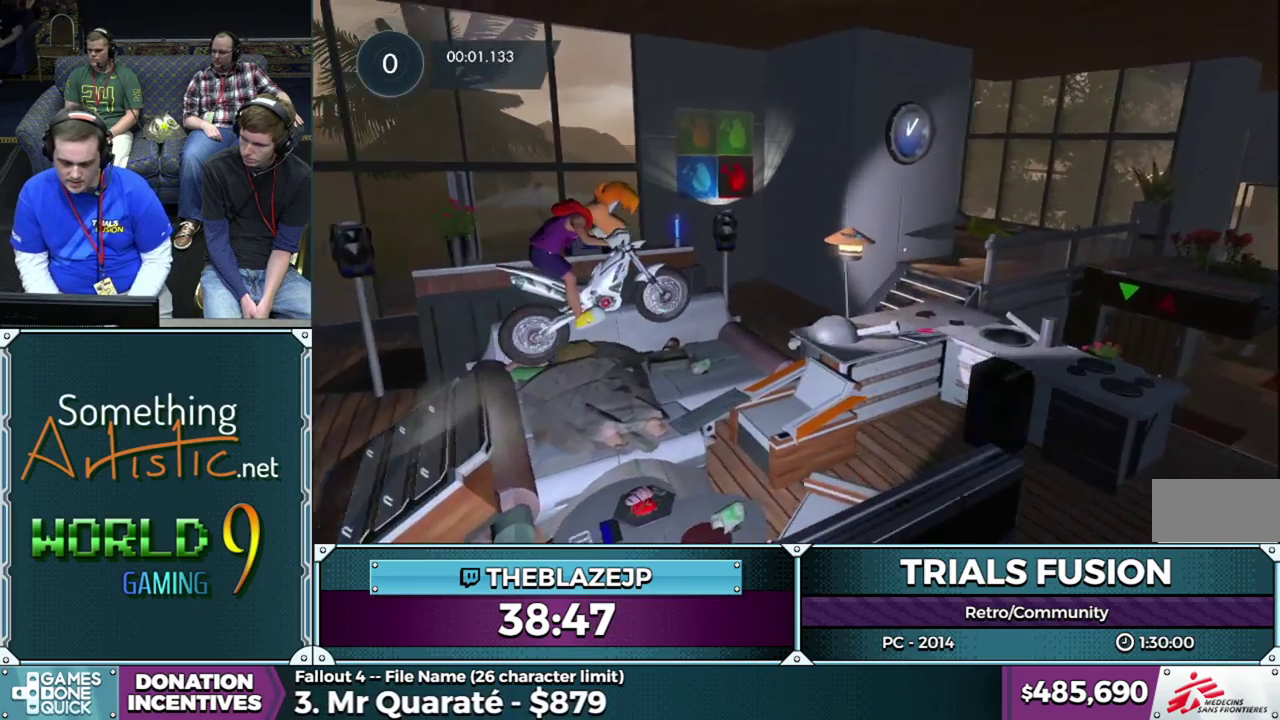
{"buttons": ["R2"], "left_stick": "left", "events": [[83, "R2", "down"], [150, "left_stick", "right"], [383, "left_stick", "center"], [483, "left_stick", "left"]]}
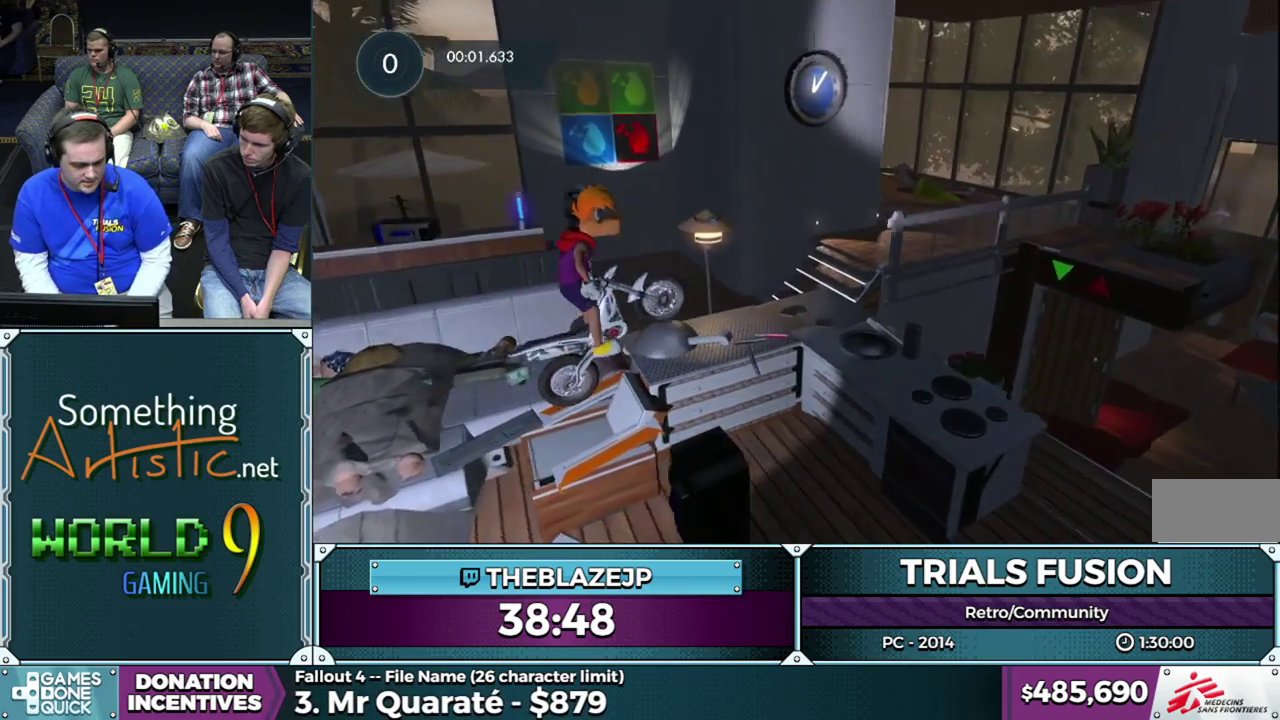
{"buttons": [], "left_stick": "center", "events": [[167, "left_stick", "center"], [367, "R2", "up"]]}
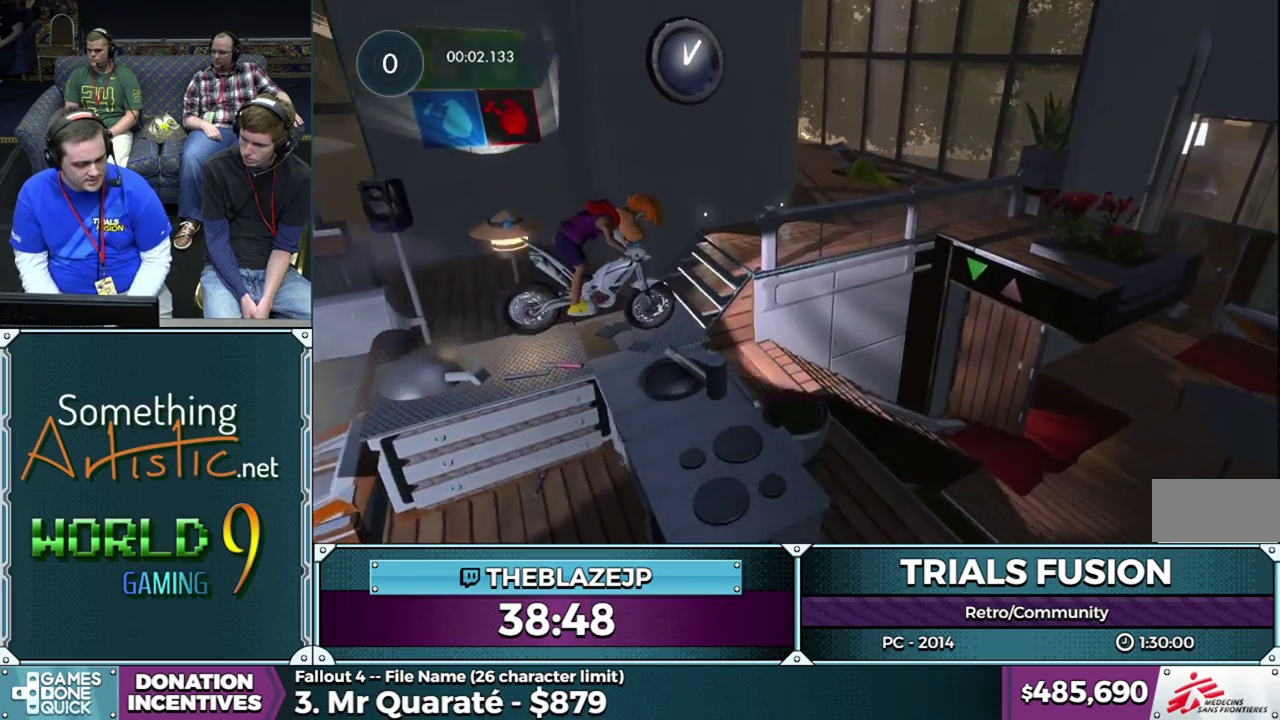
{"buttons": [], "left_stick": "center", "events": [[267, "R2", "down"], [317, "R2", "up"]]}
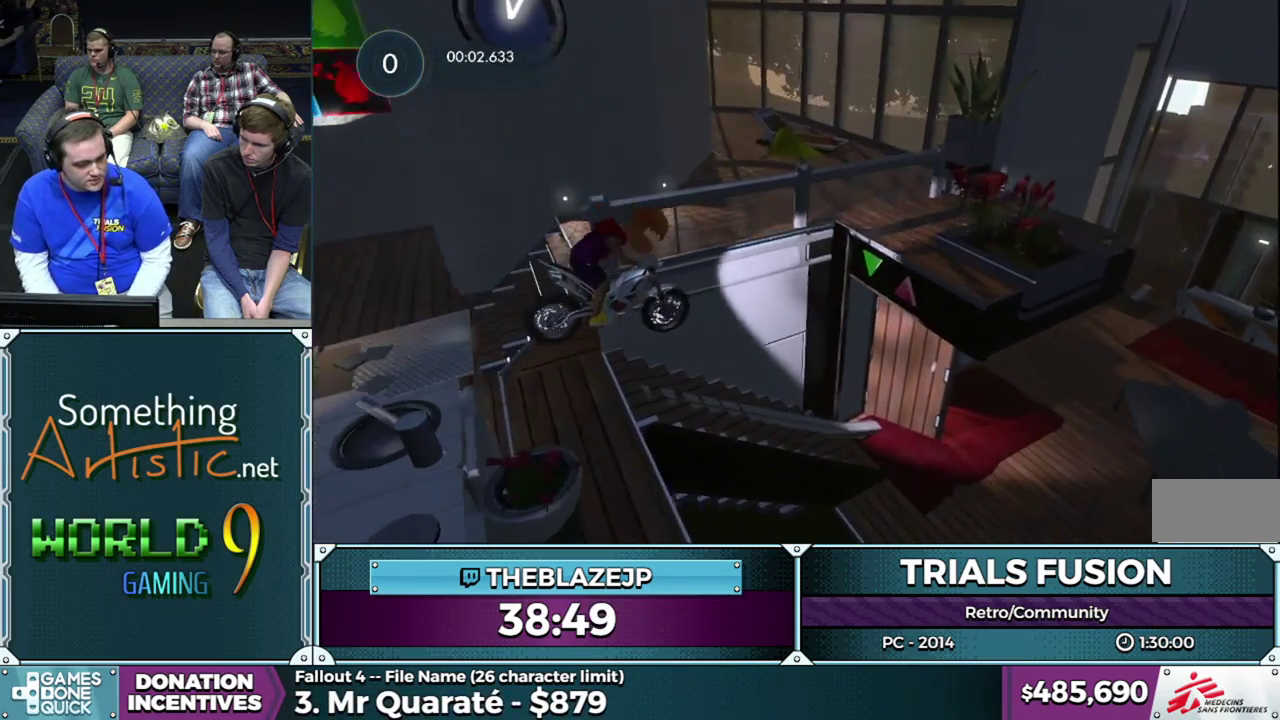
{"buttons": [], "left_stick": "center", "events": [[67, "left_stick", "left"], [217, "left_stick", "center"]]}
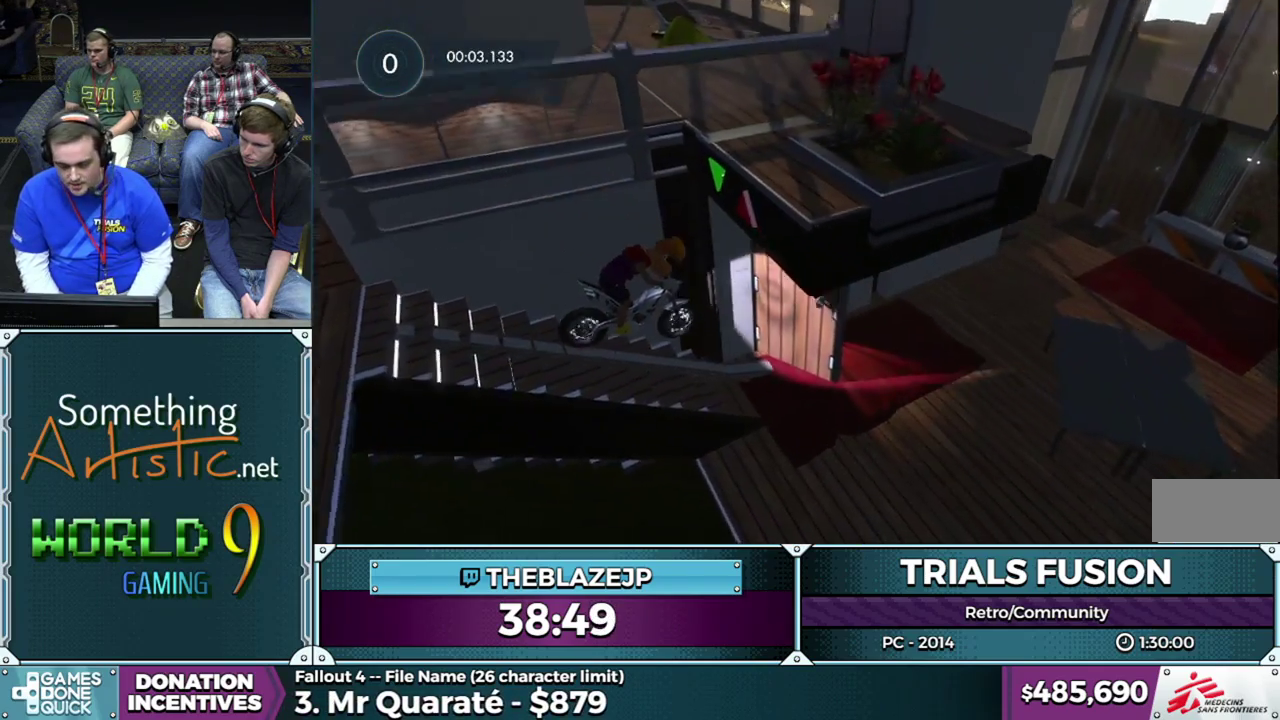
{"buttons": ["R2"], "left_stick": "center", "events": [[33, "R2", "down"], [167, "left_stick", "left"], [367, "left_stick", "center"]]}
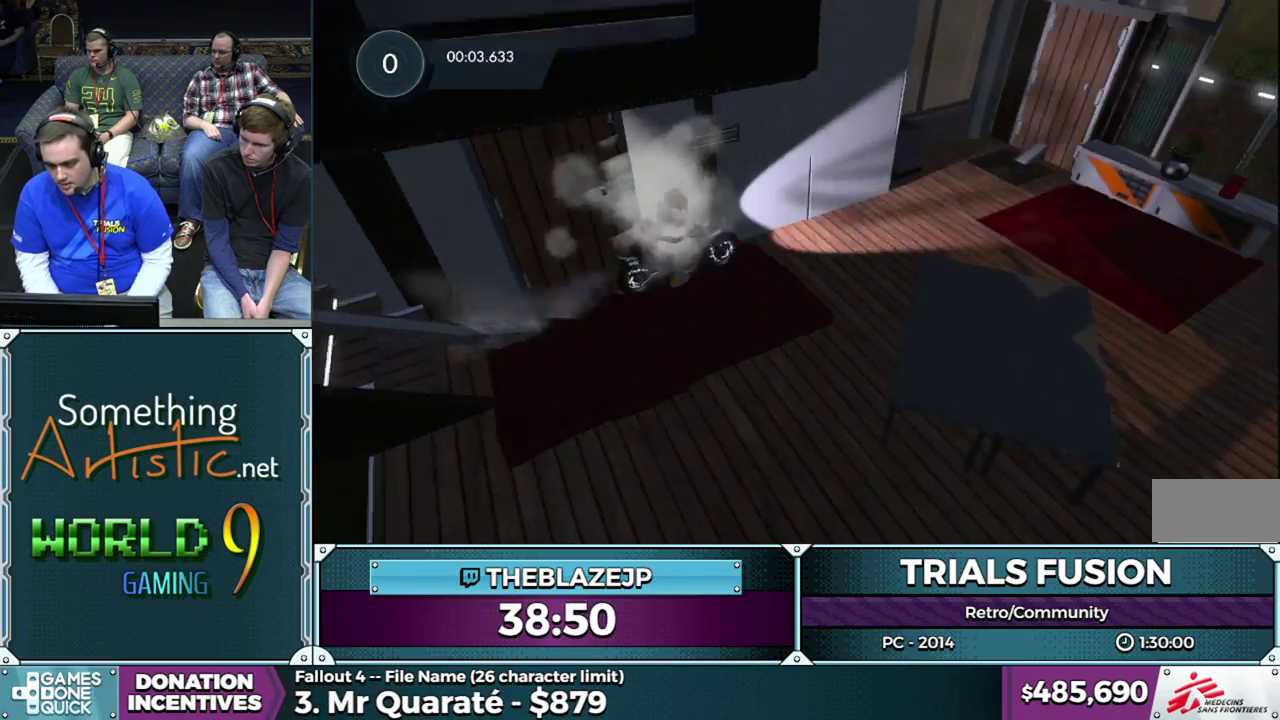
{"buttons": ["R2"], "left_stick": "left", "events": [[500, "left_stick", "left"]]}
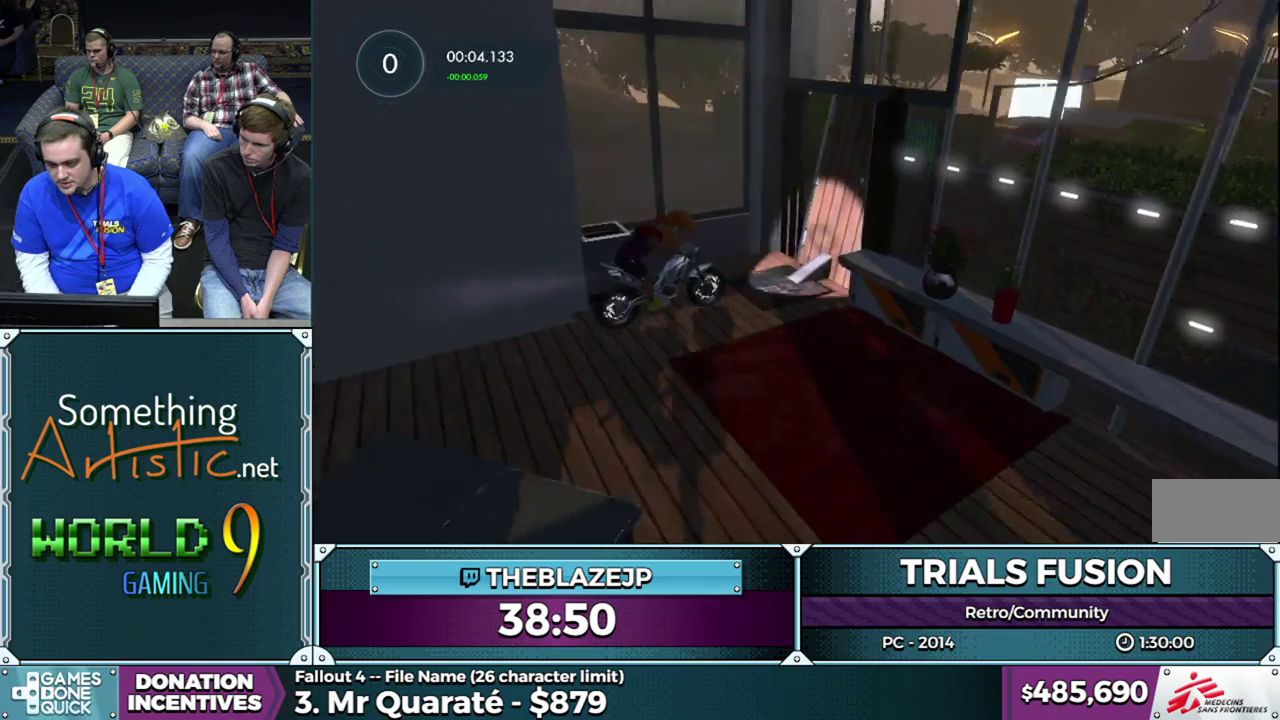
{"buttons": [], "left_stick": "center", "events": [[417, "left_stick", "center"], [483, "R2", "up"]]}
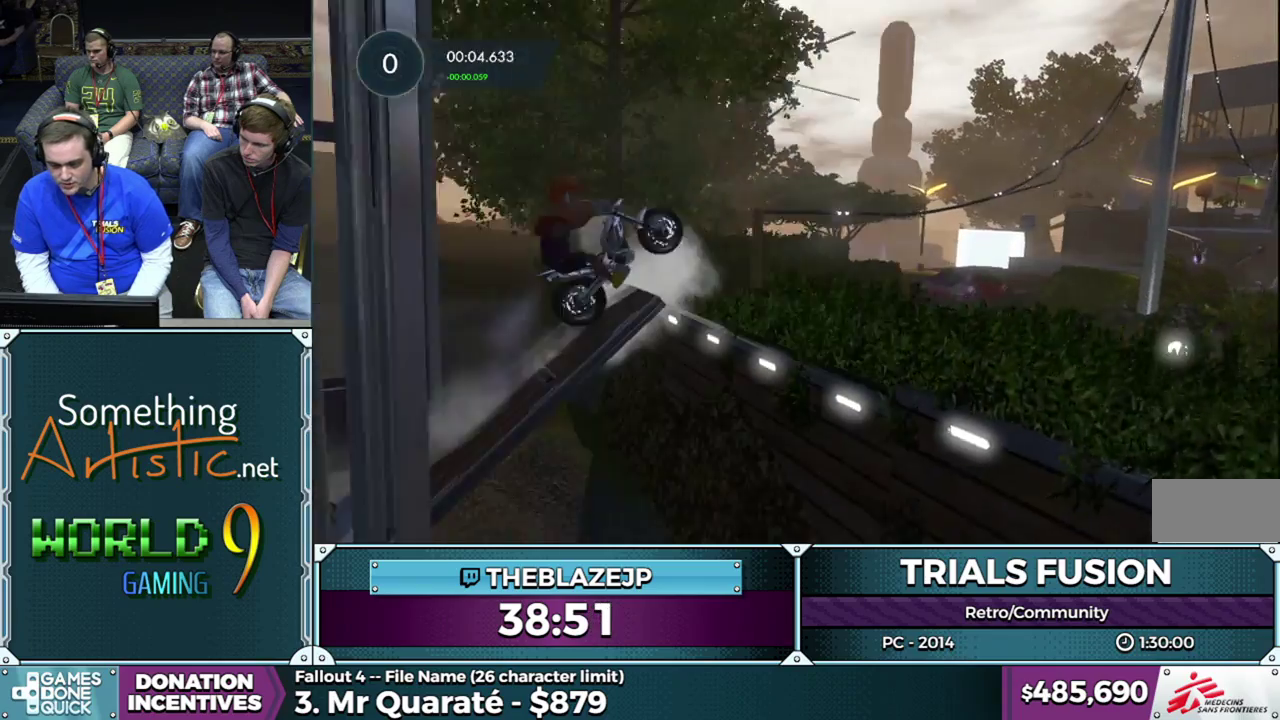
{"buttons": [], "left_stick": "left", "events": [[183, "left_stick", "right"], [383, "left_stick", "center"], [450, "left_stick", "left"]]}
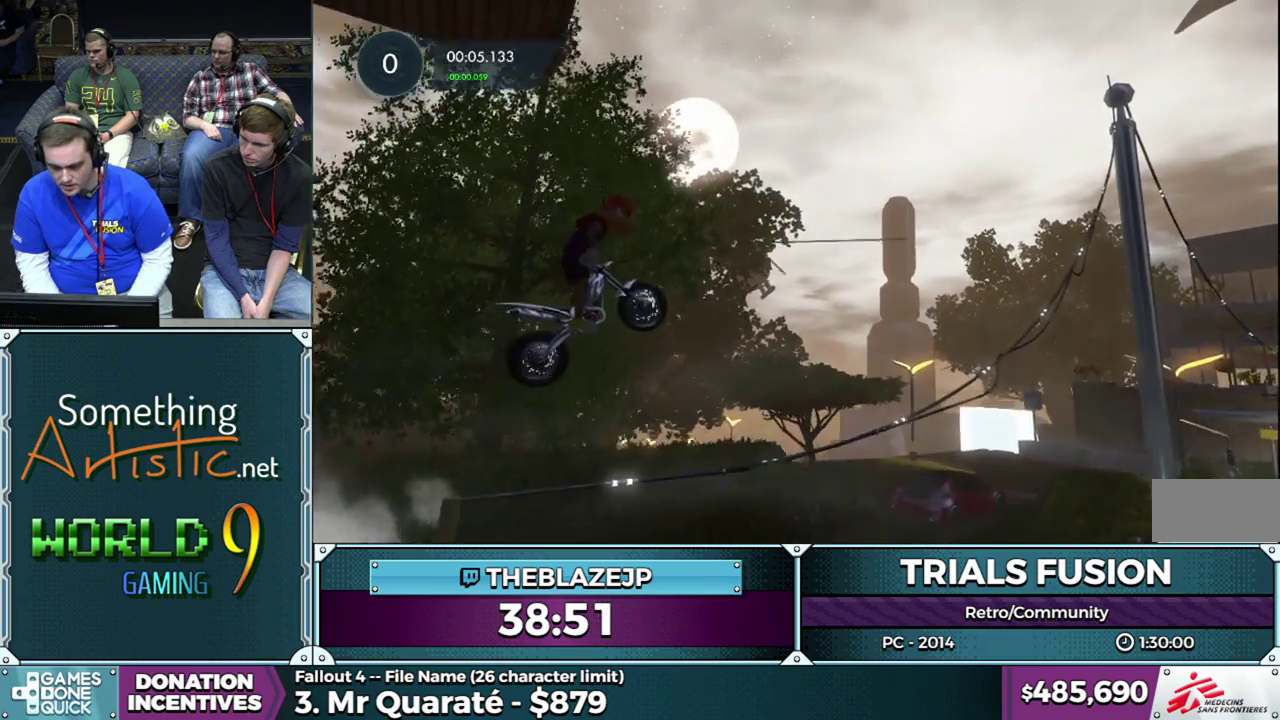
{"buttons": [], "left_stick": "left", "events": [[300, "left_stick", "center"], [383, "left_stick", "left"]]}